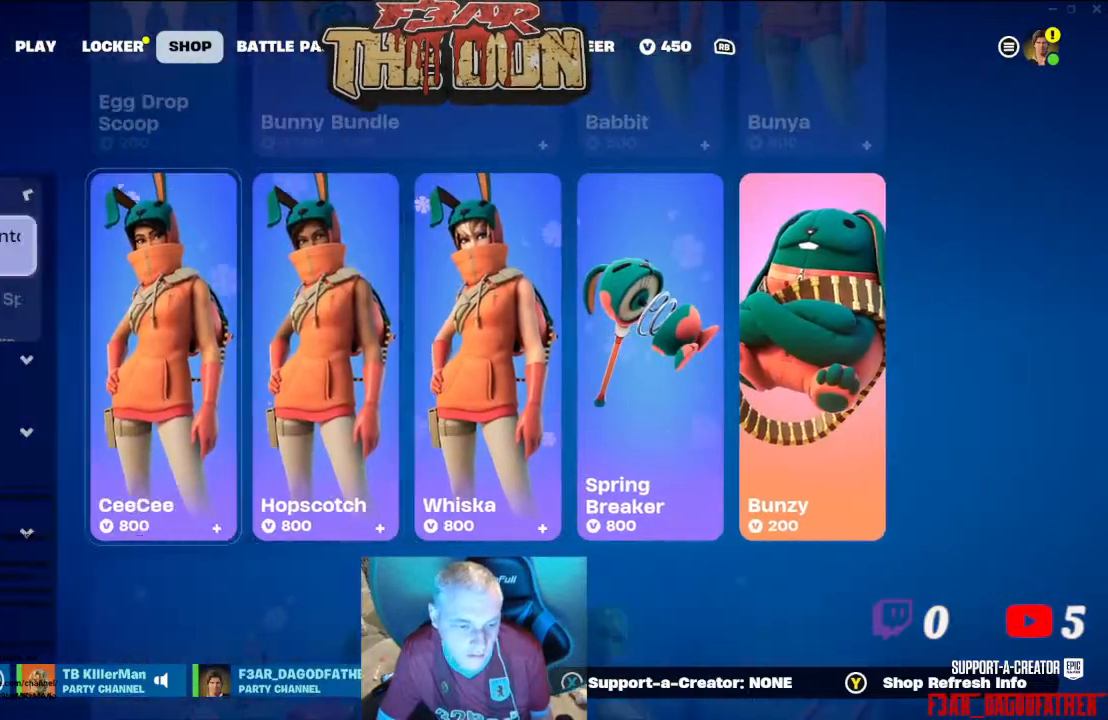
Gameplay with a controller (Xbox layout); each line is a JSON object with the inputs held at the frame after it. "events" lists button and stick changes between this image and that frame as [ms after this image, input, new state], when the widget could be followed in between.
{"buttons": [], "left_stick": "center", "right_stick": "center", "events": [[200, "DPAD_UP", "down"], [267, "DPAD_UP", "up"]]}
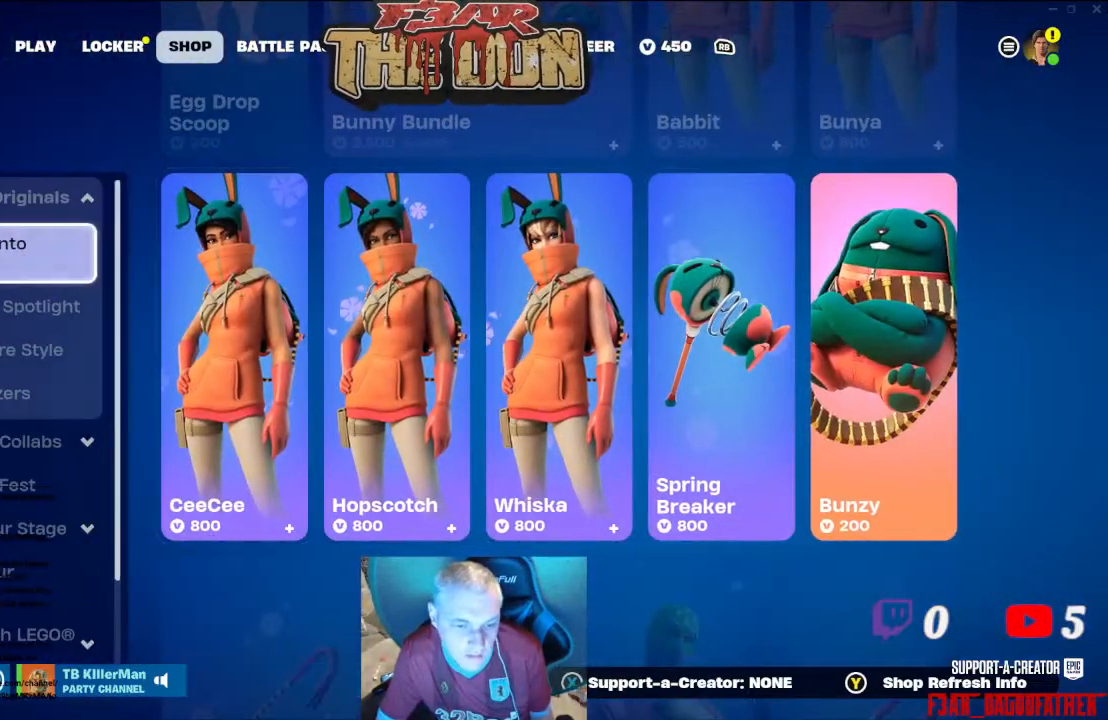
{"buttons": ["DPAD_UP"], "left_stick": "center", "right_stick": "center", "events": [[67, "DPAD_RIGHT", "down"], [200, "DPAD_RIGHT", "up"], [433, "DPAD_UP", "down"]]}
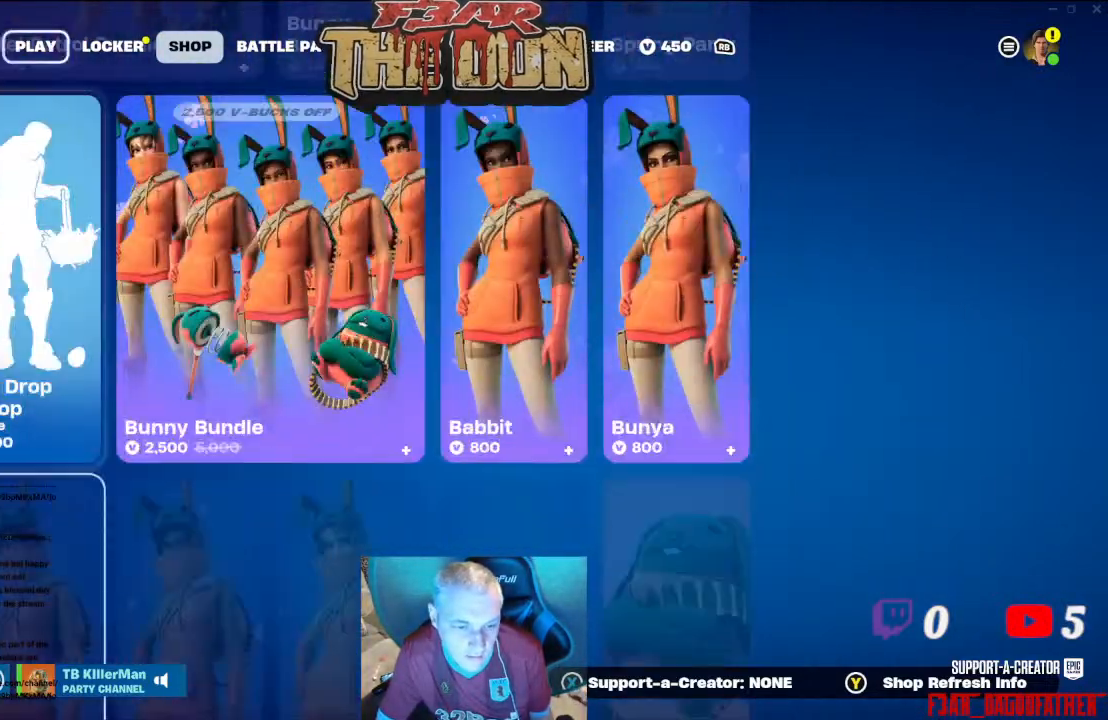
{"buttons": [], "left_stick": "center", "right_stick": "center", "events": [[33, "DPAD_UP", "up"], [333, "DPAD_RIGHT", "down"], [433, "DPAD_RIGHT", "up"]]}
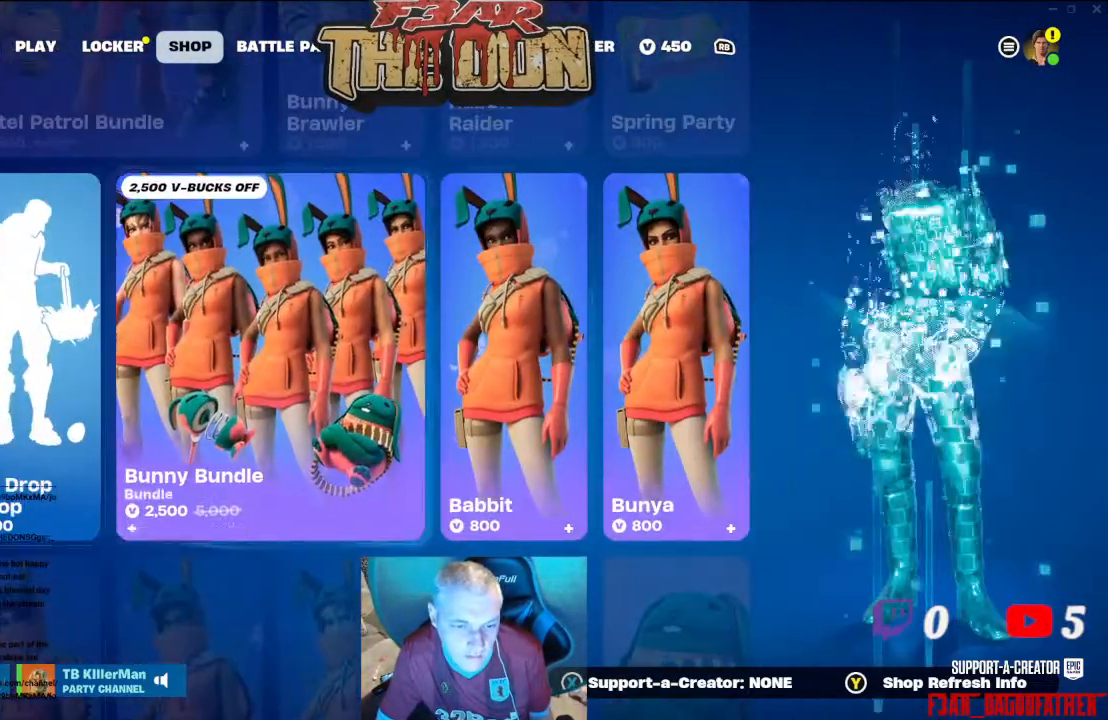
{"buttons": [], "left_stick": "center", "right_stick": "center", "events": [[33, "DPAD_RIGHT", "down"], [100, "DPAD_RIGHT", "up"], [233, "DPAD_RIGHT", "down"], [300, "DPAD_RIGHT", "up"], [433, "DPAD_RIGHT", "down"], [500, "DPAD_RIGHT", "up"]]}
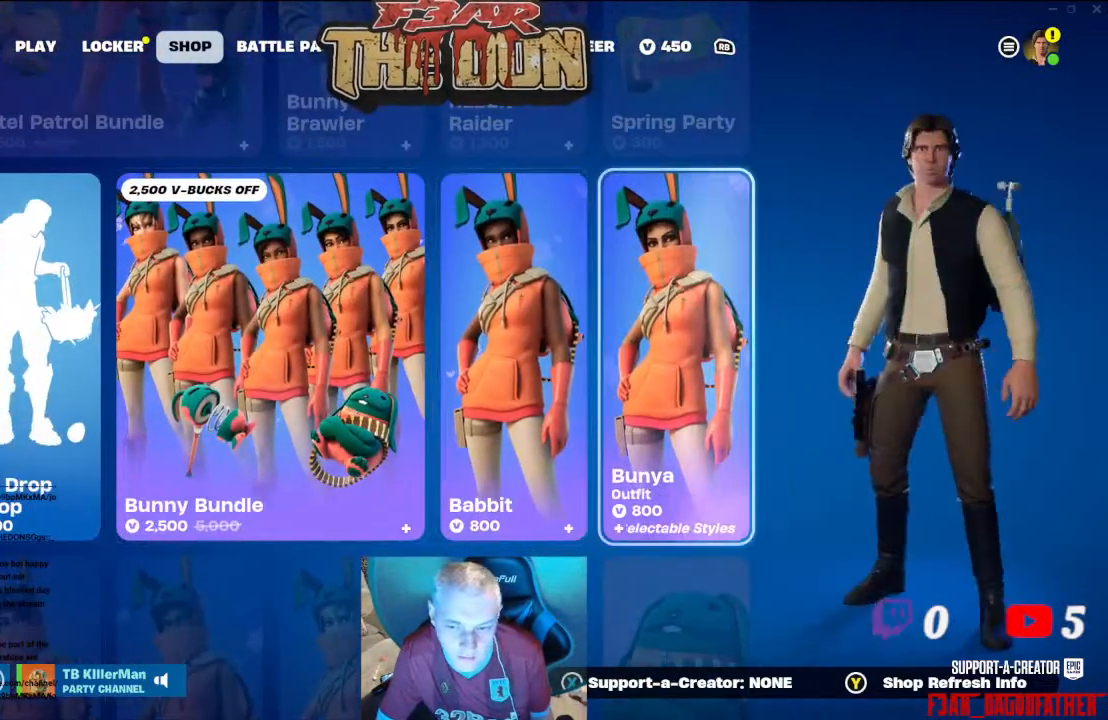
{"buttons": [], "left_stick": "center", "right_stick": "center", "events": [[200, "DPAD_UP", "down"], [267, "DPAD_UP", "up"]]}
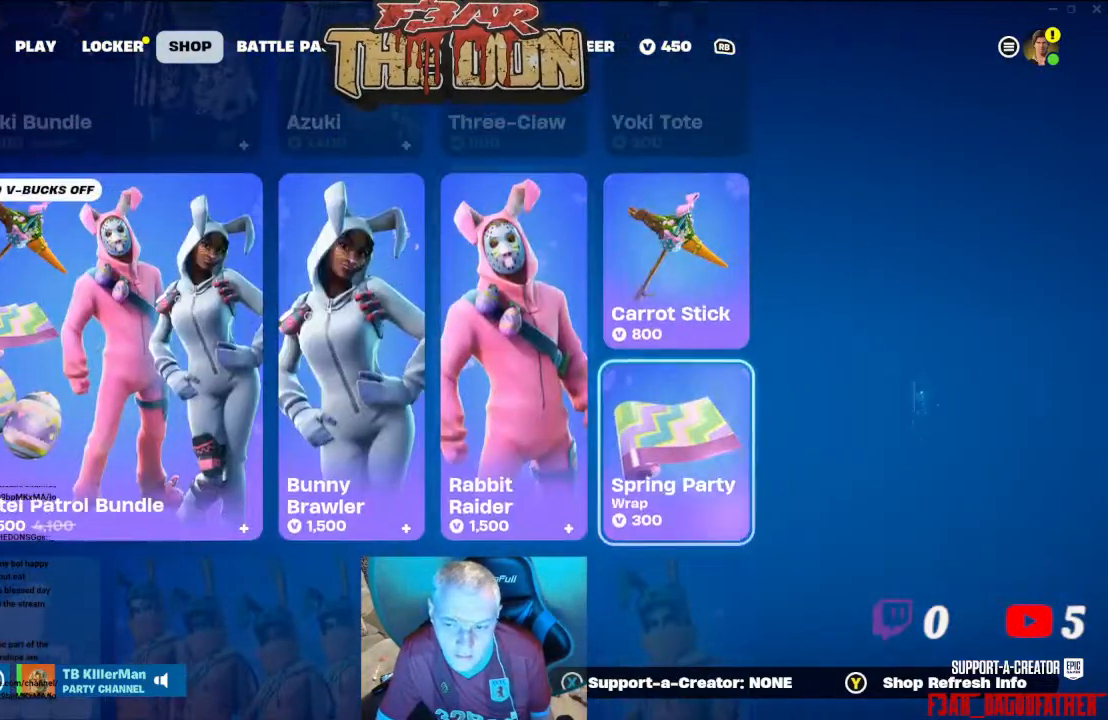
{"buttons": ["DPAD_LEFT"], "left_stick": "center", "right_stick": "center", "events": [[33, "DPAD_LEFT", "down"], [133, "DPAD_LEFT", "up"], [300, "DPAD_LEFT", "down"], [367, "DPAD_LEFT", "up"], [433, "DPAD_LEFT", "down"]]}
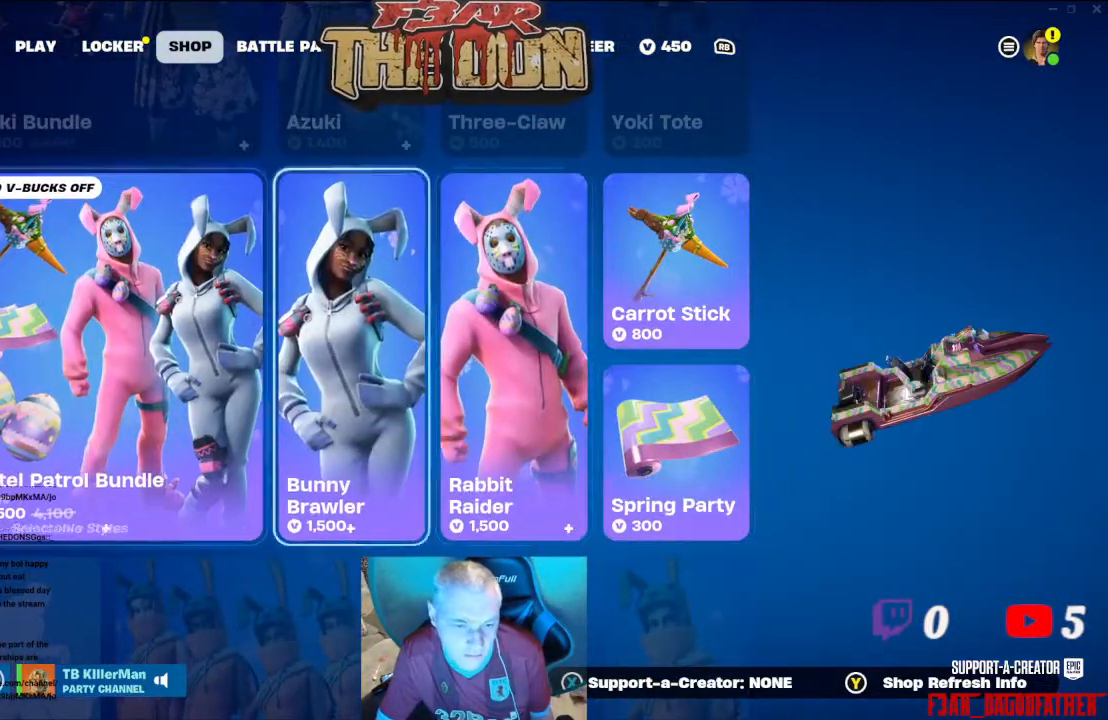
{"buttons": [], "left_stick": "center", "right_stick": "center", "events": [[67, "DPAD_LEFT", "up"], [300, "DPAD_UP", "down"], [400, "DPAD_UP", "up"]]}
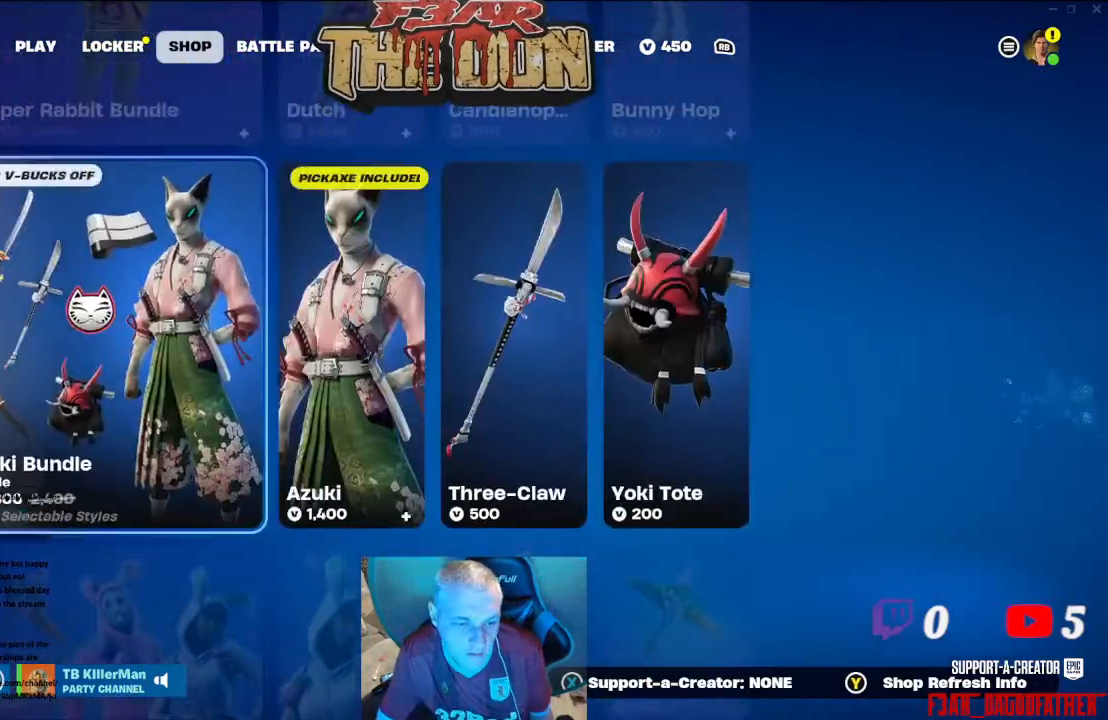
{"buttons": [], "left_stick": "center", "right_stick": "center", "events": [[167, "DPAD_RIGHT", "down"], [233, "DPAD_RIGHT", "up"], [367, "DPAD_RIGHT", "down"], [433, "DPAD_RIGHT", "up"]]}
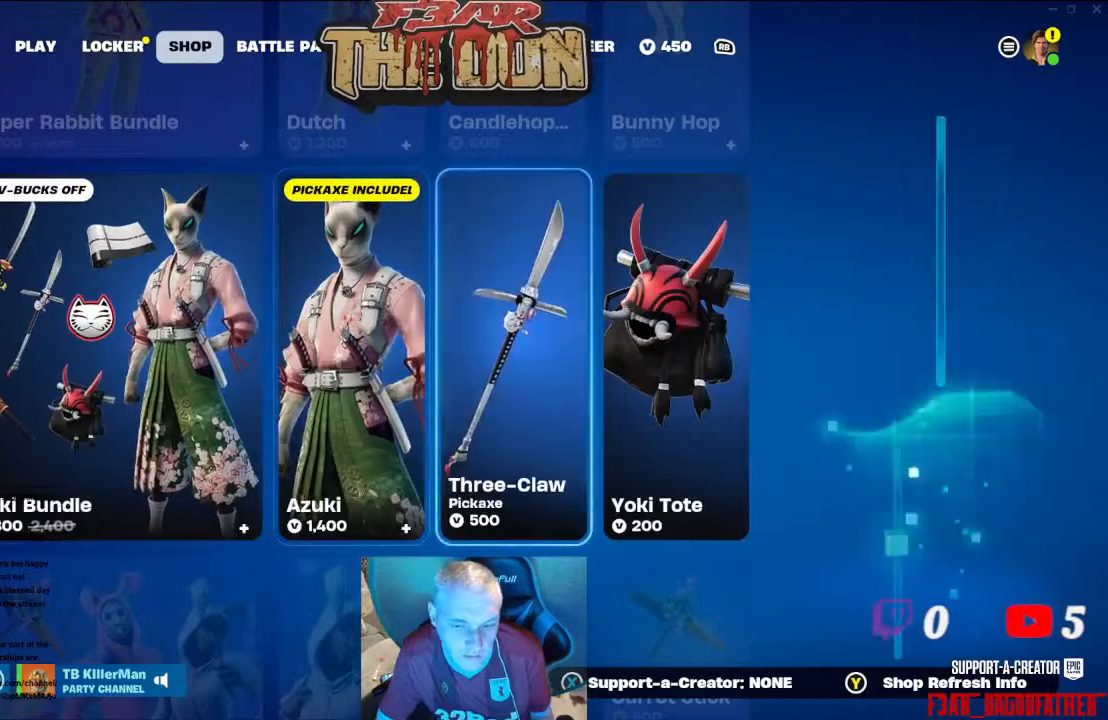
{"buttons": ["DPAD_UP"], "left_stick": "center", "right_stick": "center", "events": [[67, "DPAD_RIGHT", "down"], [200, "DPAD_RIGHT", "up"], [467, "DPAD_UP", "down"]]}
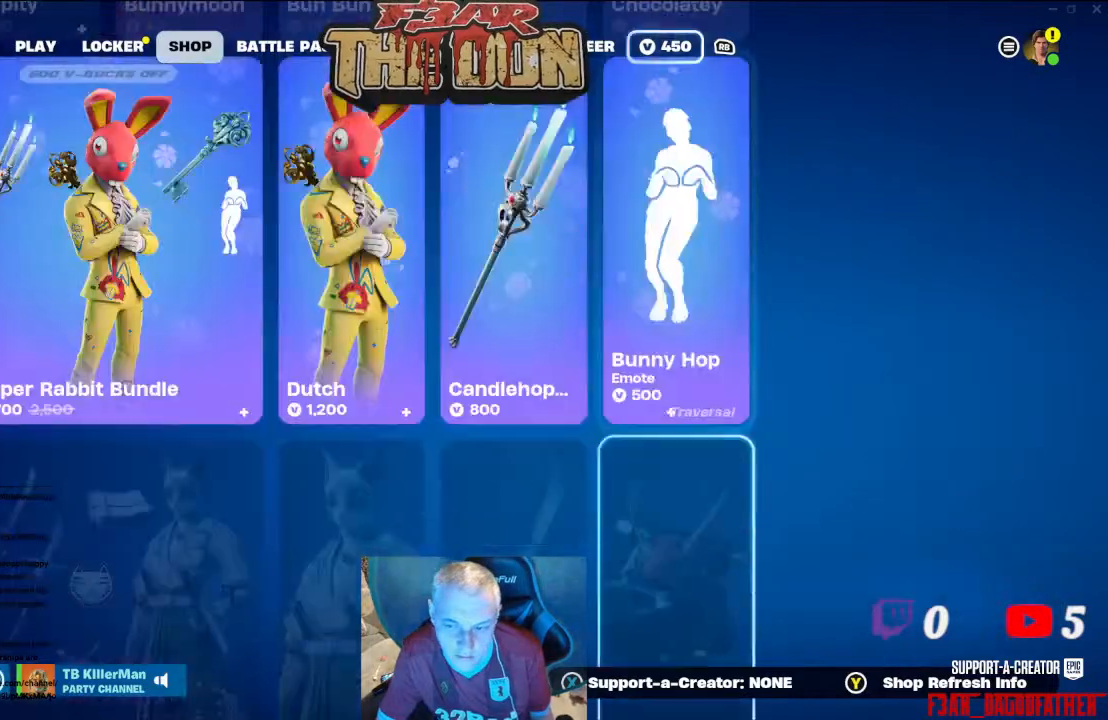
{"buttons": ["DPAD_LEFT"], "left_stick": "center", "right_stick": "center", "events": [[67, "DPAD_UP", "up"], [433, "DPAD_LEFT", "down"]]}
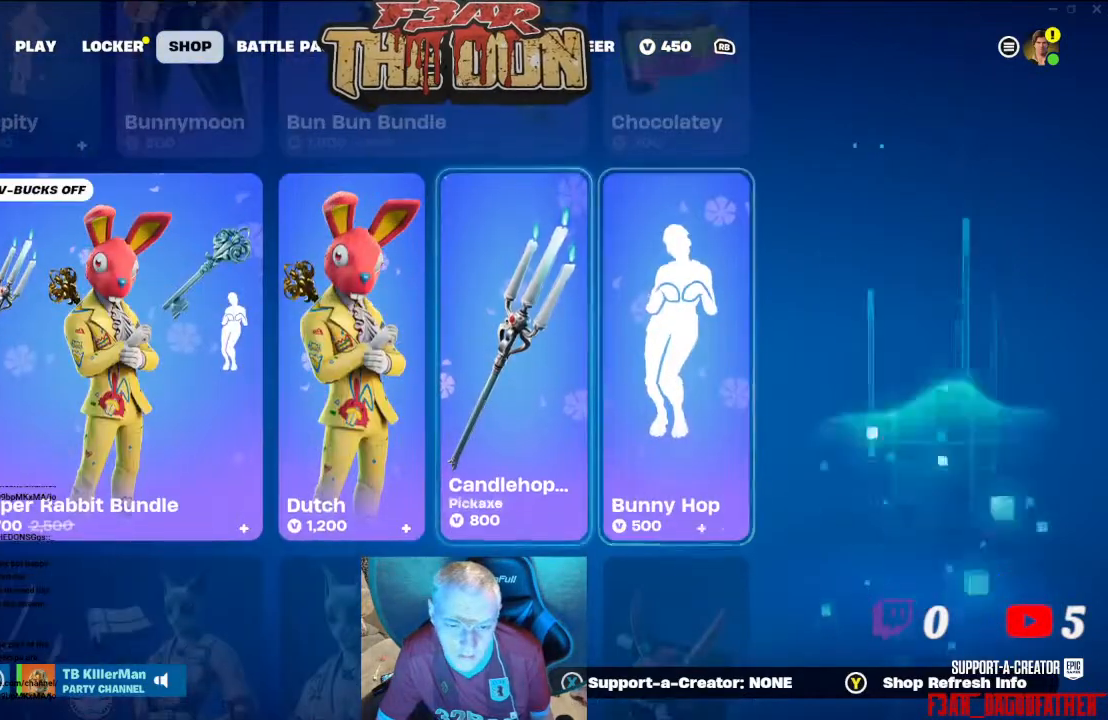
{"buttons": [], "left_stick": "center", "right_stick": "center", "events": [[67, "DPAD_LEFT", "up"], [167, "DPAD_LEFT", "down"], [267, "DPAD_LEFT", "up"], [333, "DPAD_LEFT", "down"], [467, "DPAD_LEFT", "up"]]}
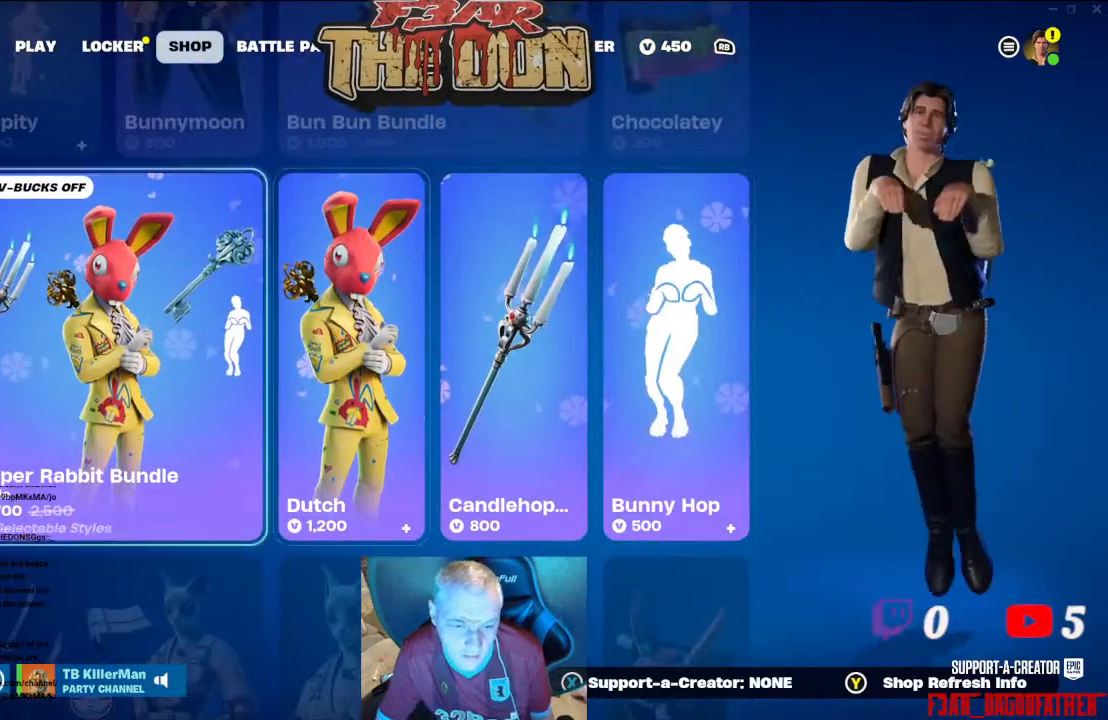
{"buttons": [], "left_stick": "center", "right_stick": "center", "events": []}
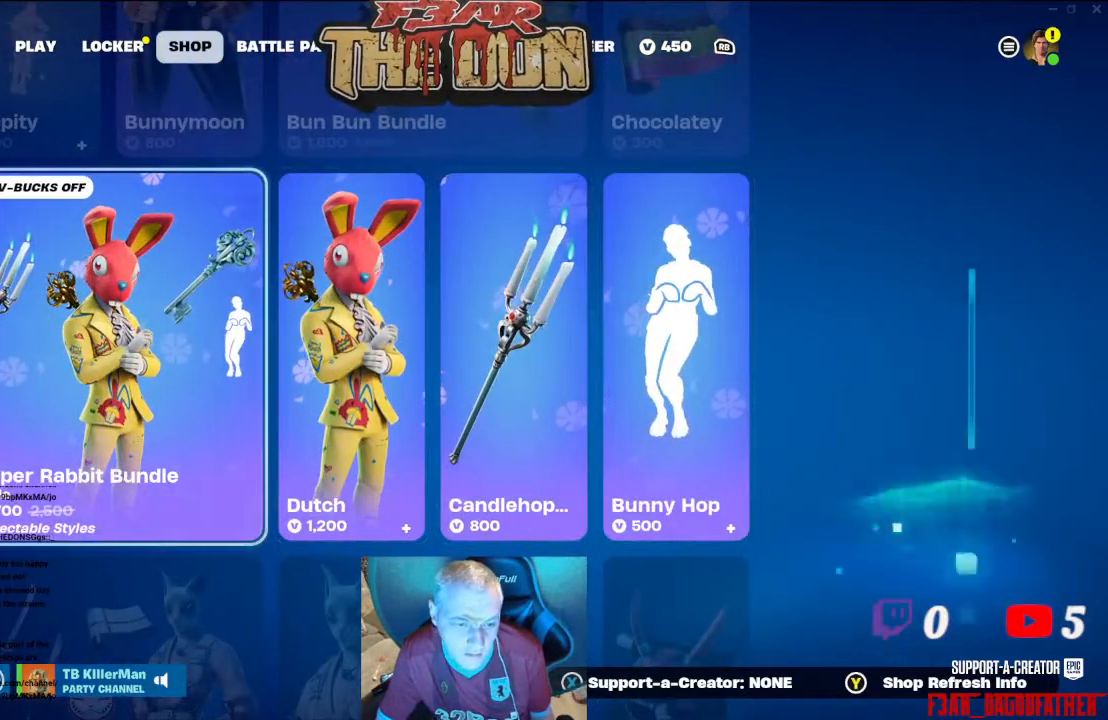
{"buttons": [], "left_stick": "center", "right_stick": "center", "events": [[133, "DPAD_UP", "down"], [200, "DPAD_UP", "up"]]}
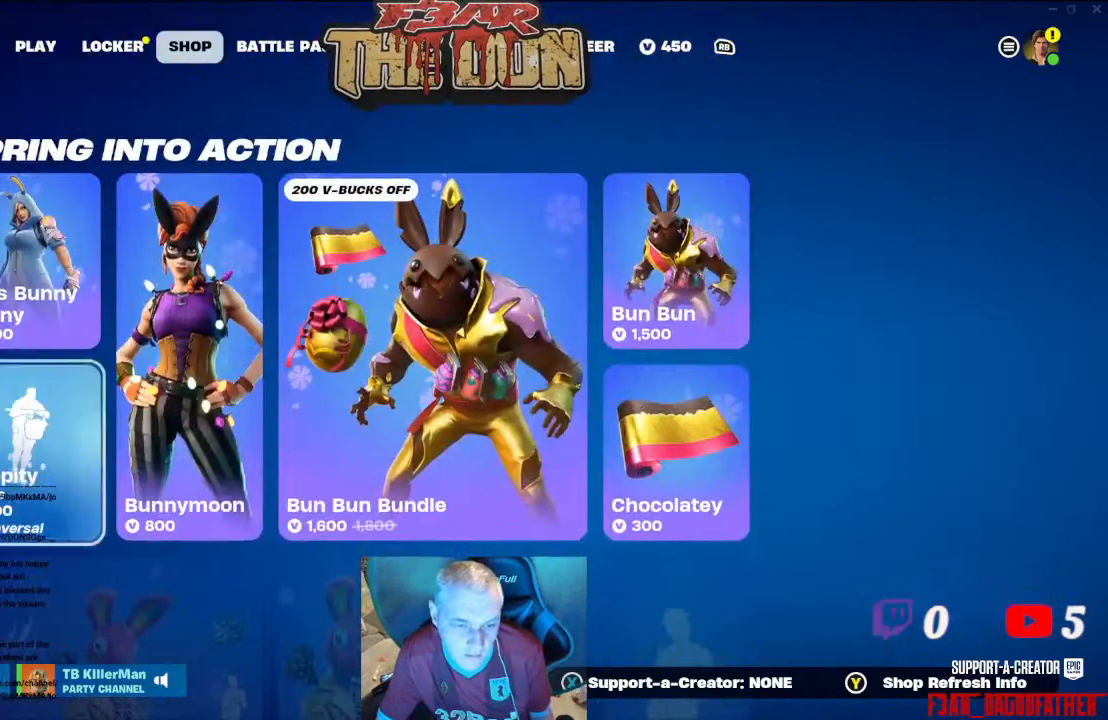
{"buttons": ["DPAD_RIGHT"], "left_stick": "center", "right_stick": "center", "events": [[33, "DPAD_RIGHT", "down"], [167, "DPAD_RIGHT", "up"], [233, "DPAD_RIGHT", "down"], [367, "DPAD_RIGHT", "up"], [467, "DPAD_RIGHT", "down"]]}
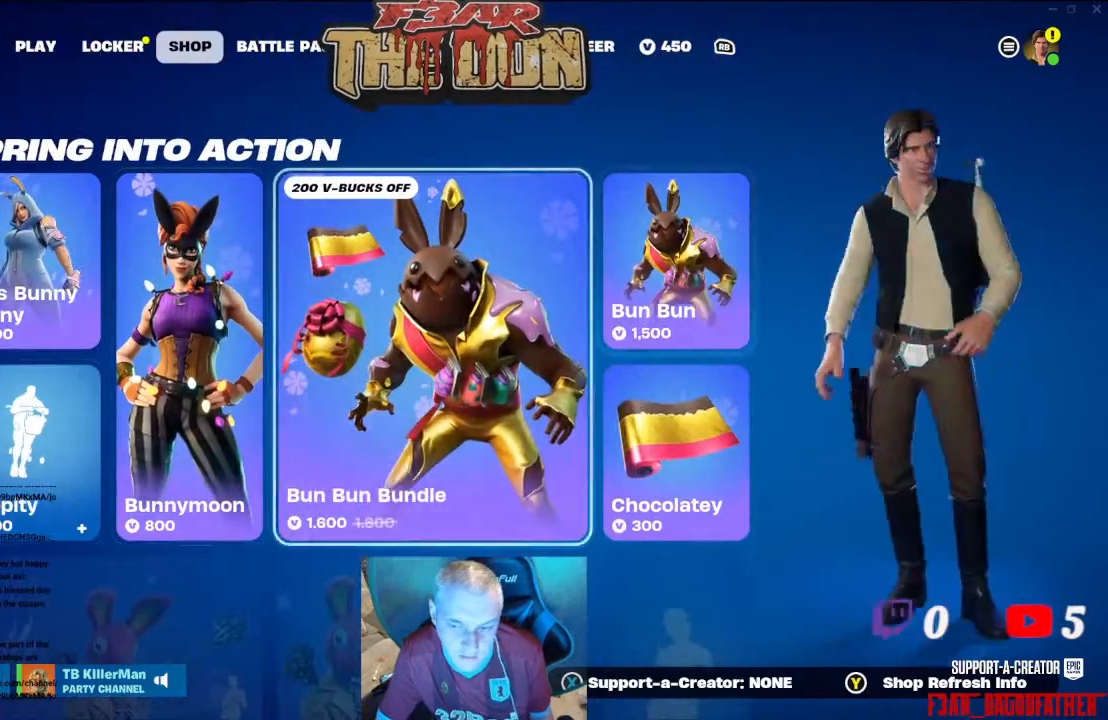
{"buttons": [], "left_stick": "center", "right_stick": "center", "events": [[67, "DPAD_RIGHT", "up"]]}
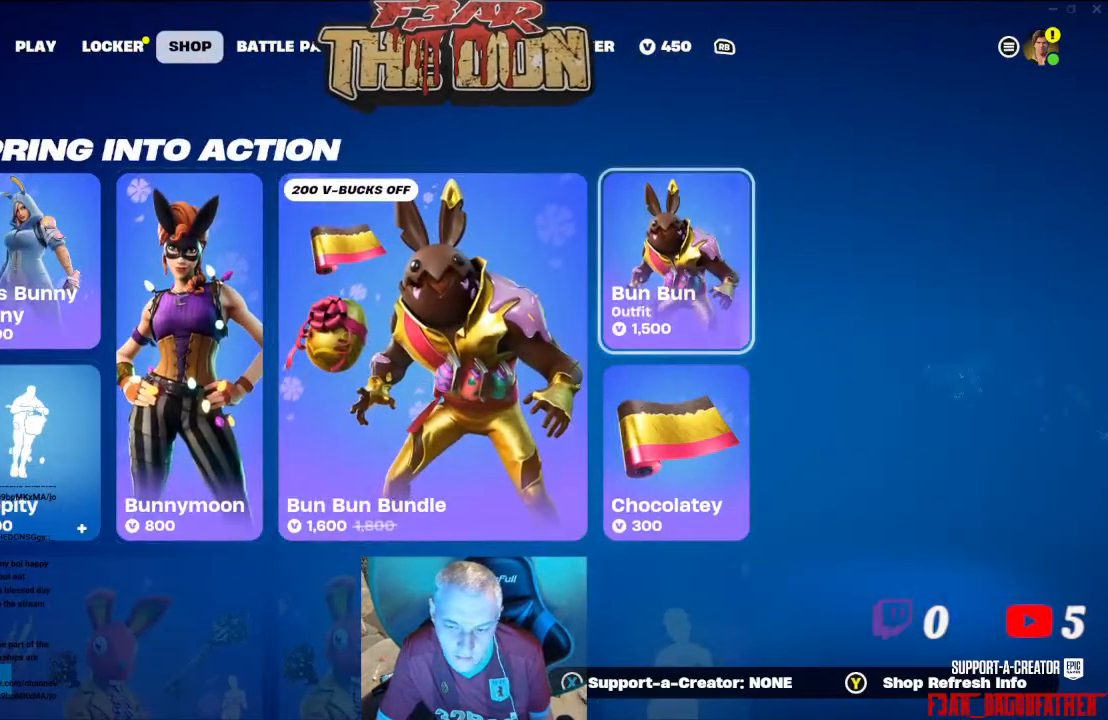
{"buttons": [], "left_stick": "center", "right_stick": "center", "events": []}
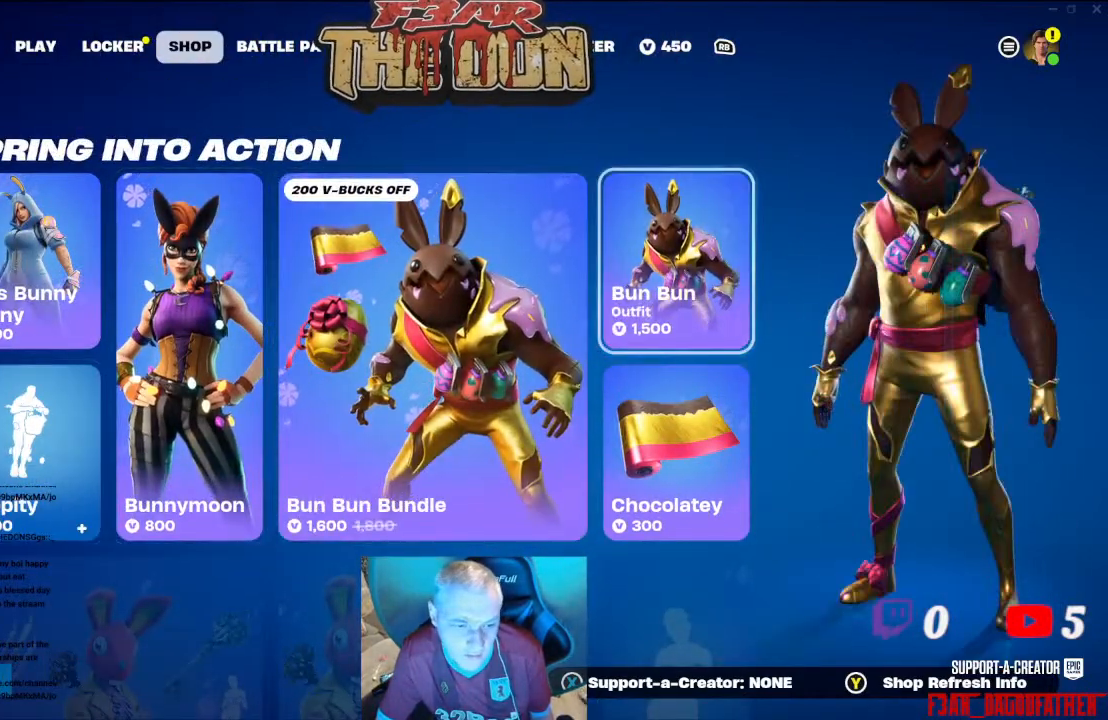
{"buttons": [], "left_stick": "center", "right_stick": "center", "events": [[167, "DPAD_UP", "down"], [300, "DPAD_UP", "up"]]}
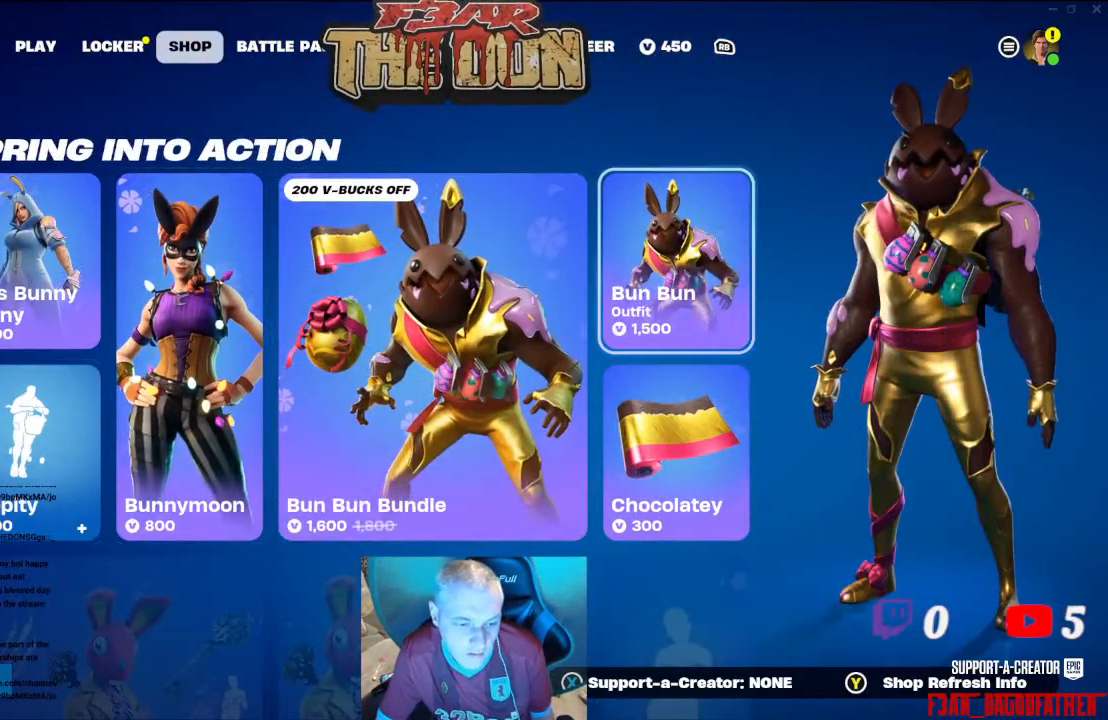
{"buttons": [], "left_stick": "center", "right_stick": "center", "events": [[100, "DPAD_LEFT", "down"], [167, "DPAD_LEFT", "up"], [367, "DPAD_LEFT", "down"], [433, "DPAD_LEFT", "up"]]}
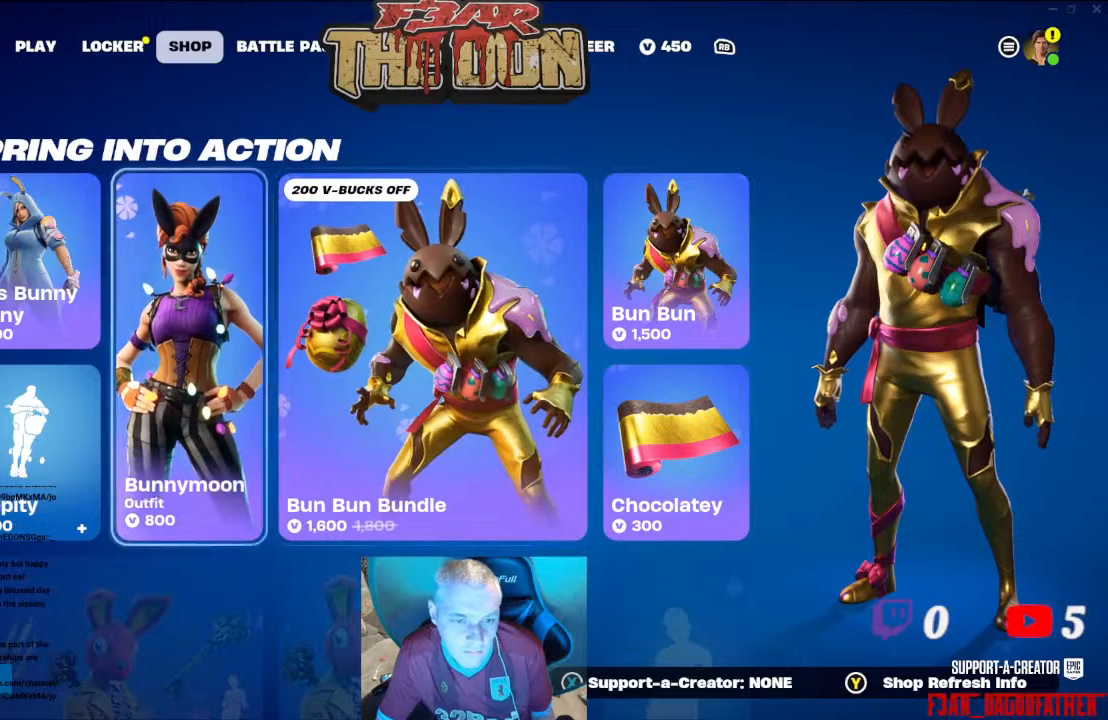
{"buttons": [], "left_stick": "center", "right_stick": "center", "events": [[33, "DPAD_LEFT", "down"], [167, "DPAD_LEFT", "up"], [367, "DPAD_DOWN", "down"], [433, "DPAD_DOWN", "up"]]}
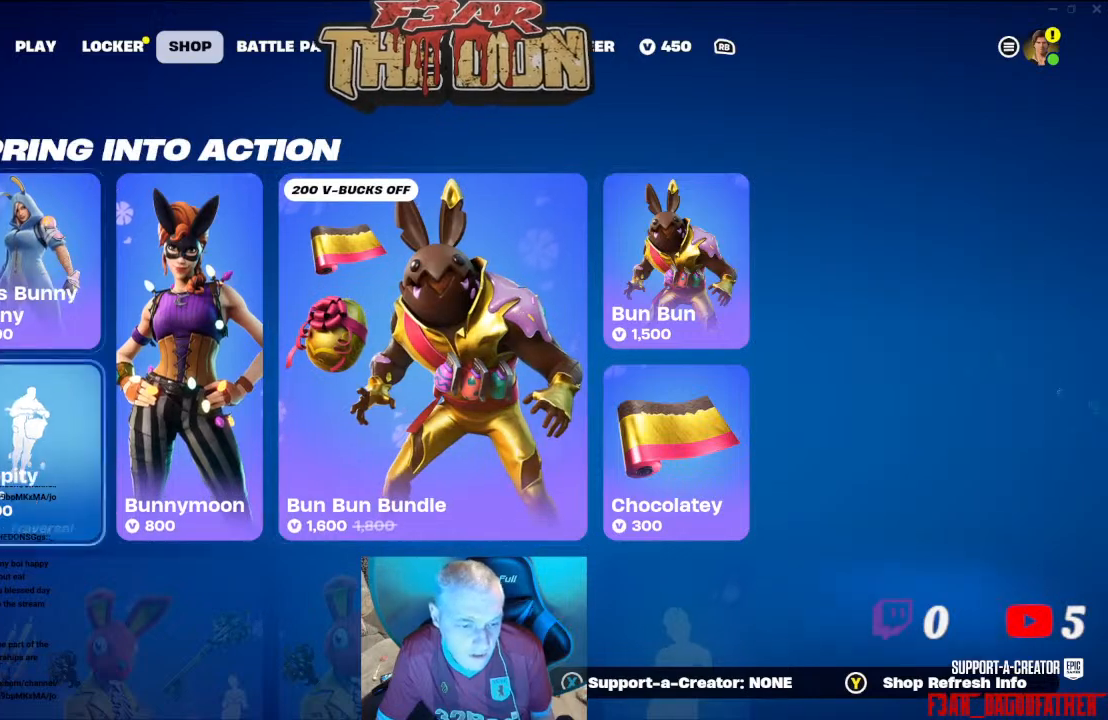
{"buttons": [], "left_stick": "center", "right_stick": "center", "events": []}
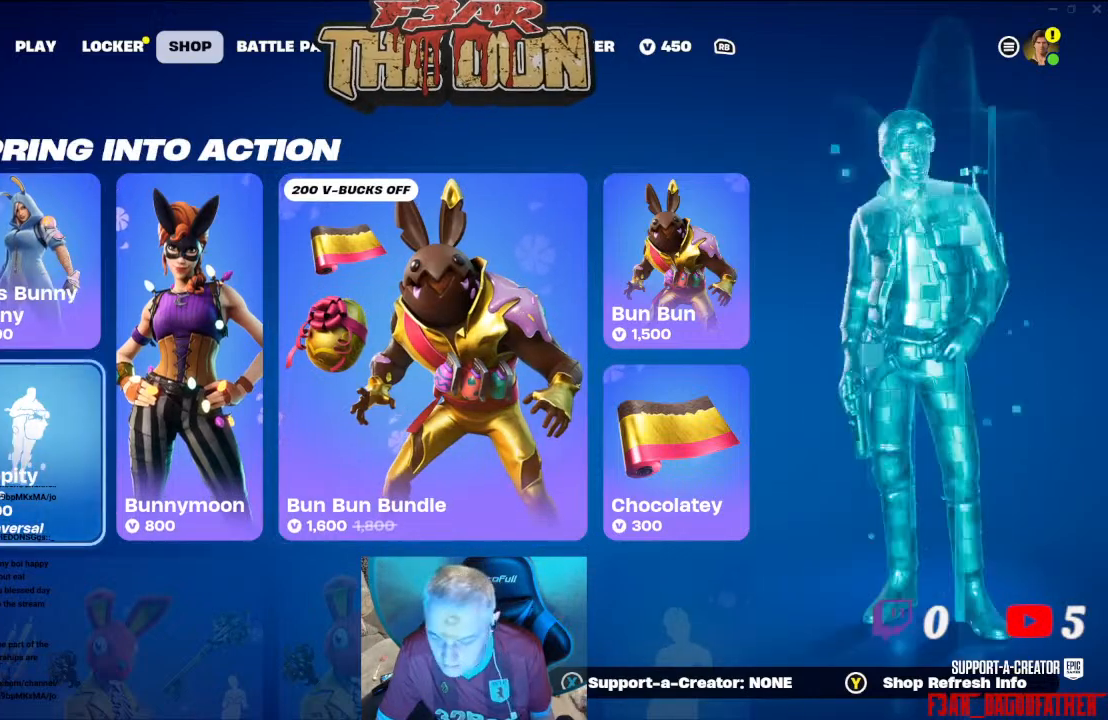
{"buttons": [], "left_stick": "center", "right_stick": "center", "events": []}
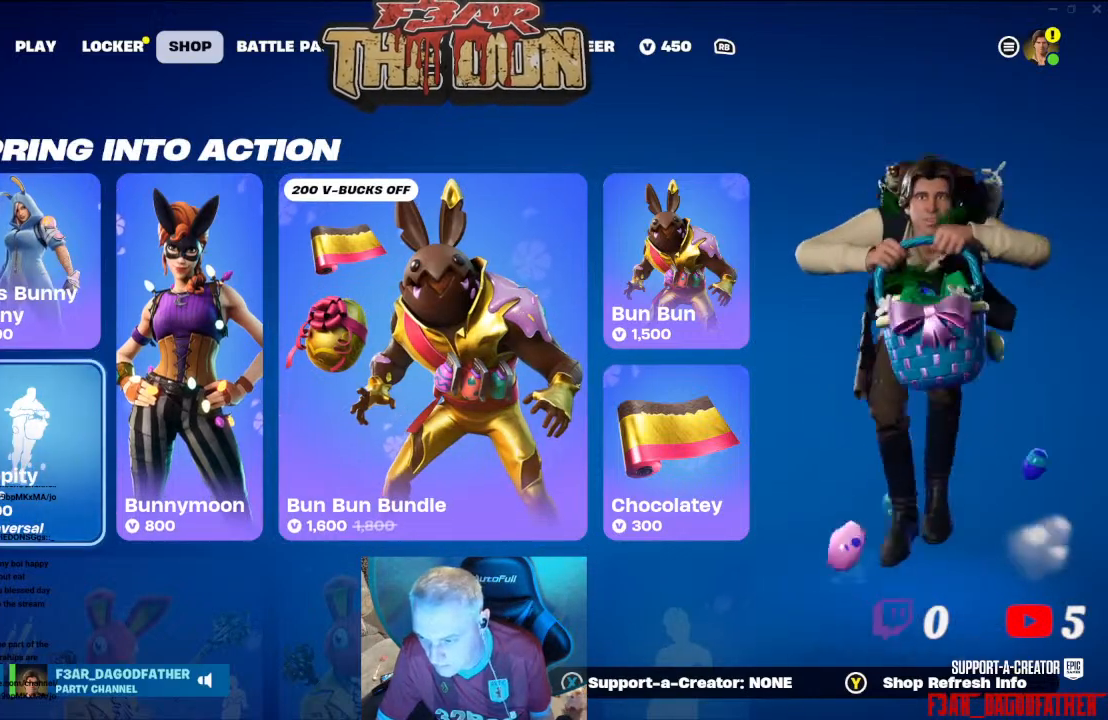
{"buttons": [], "left_stick": "center", "right_stick": "center", "events": []}
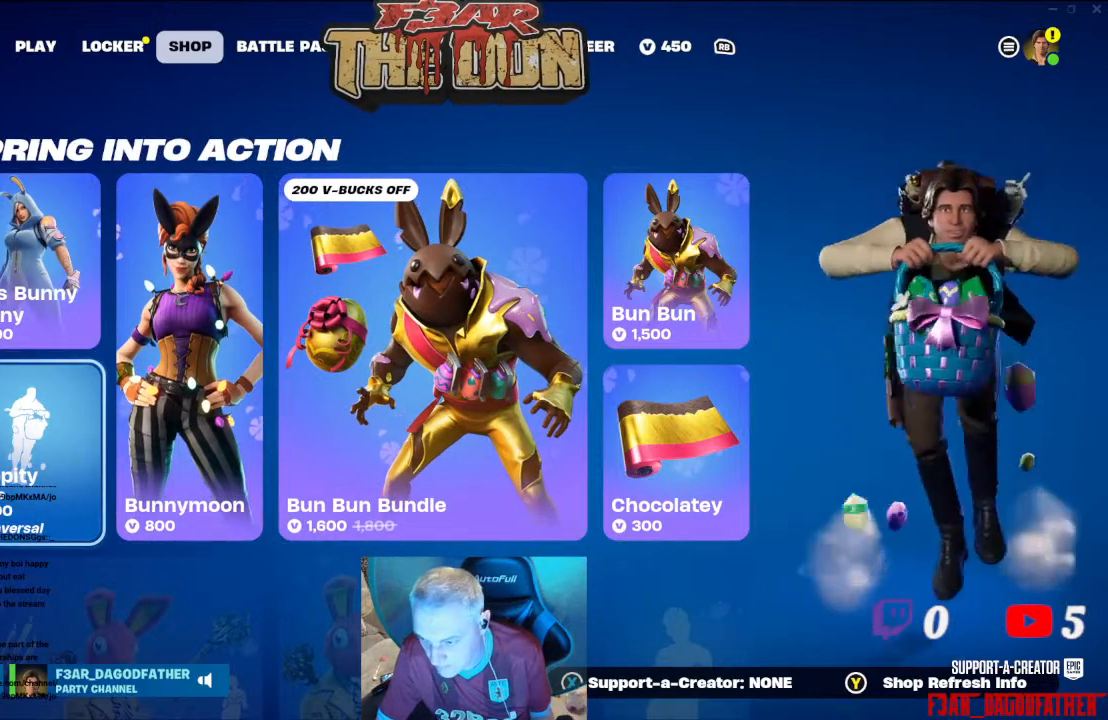
{"buttons": [], "left_stick": "center", "right_stick": "center", "events": []}
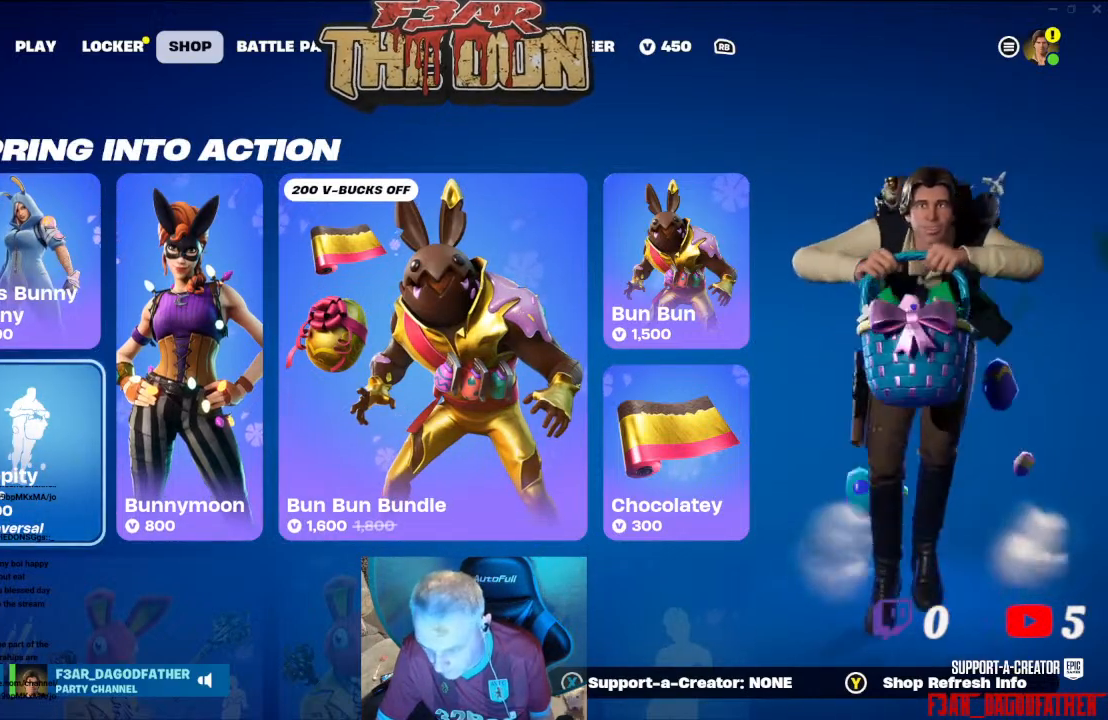
{"buttons": [], "left_stick": "center", "right_stick": "center", "events": []}
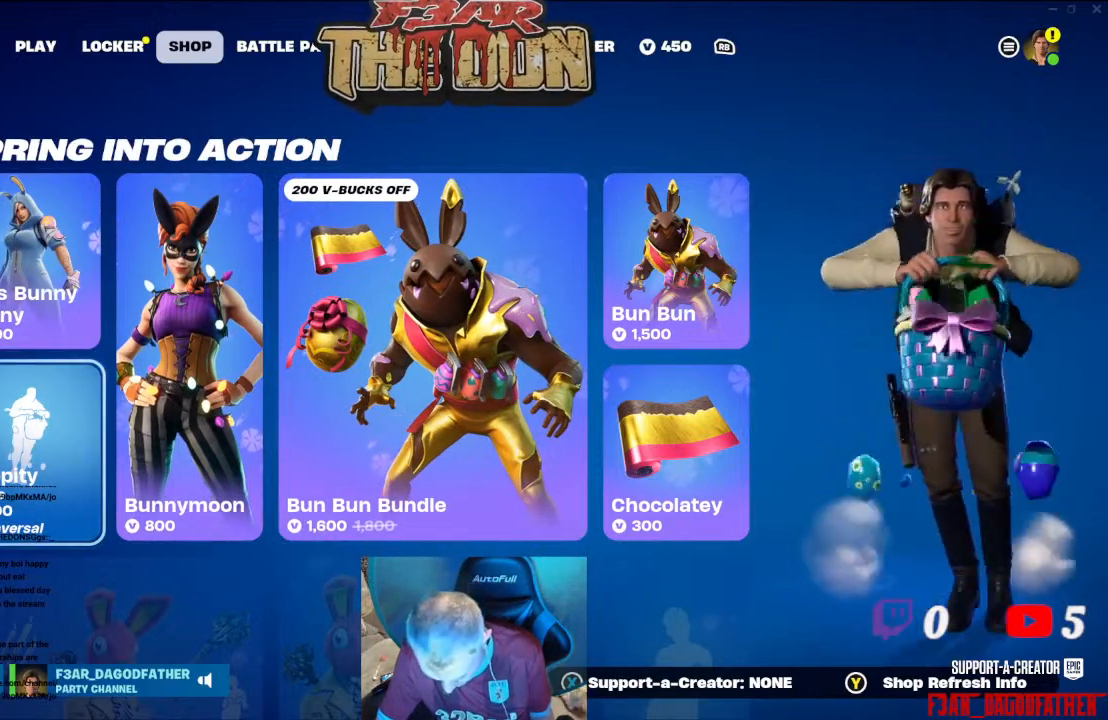
{"buttons": [], "left_stick": "center", "right_stick": "center", "events": []}
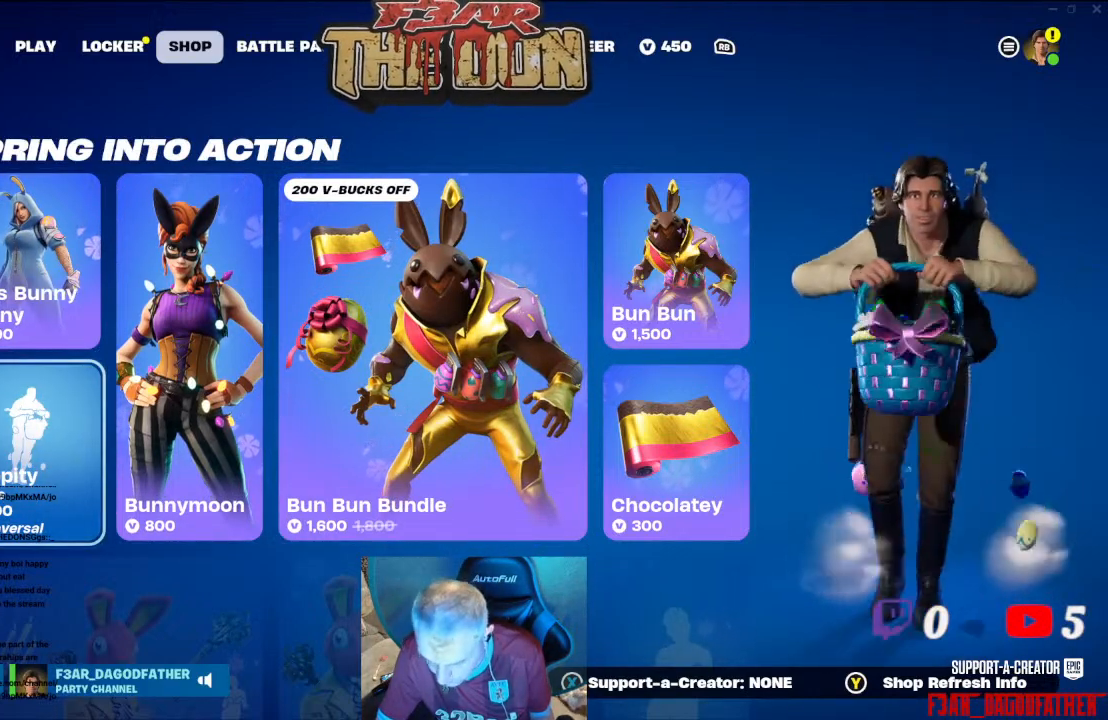
{"buttons": [], "left_stick": "center", "right_stick": "center", "events": []}
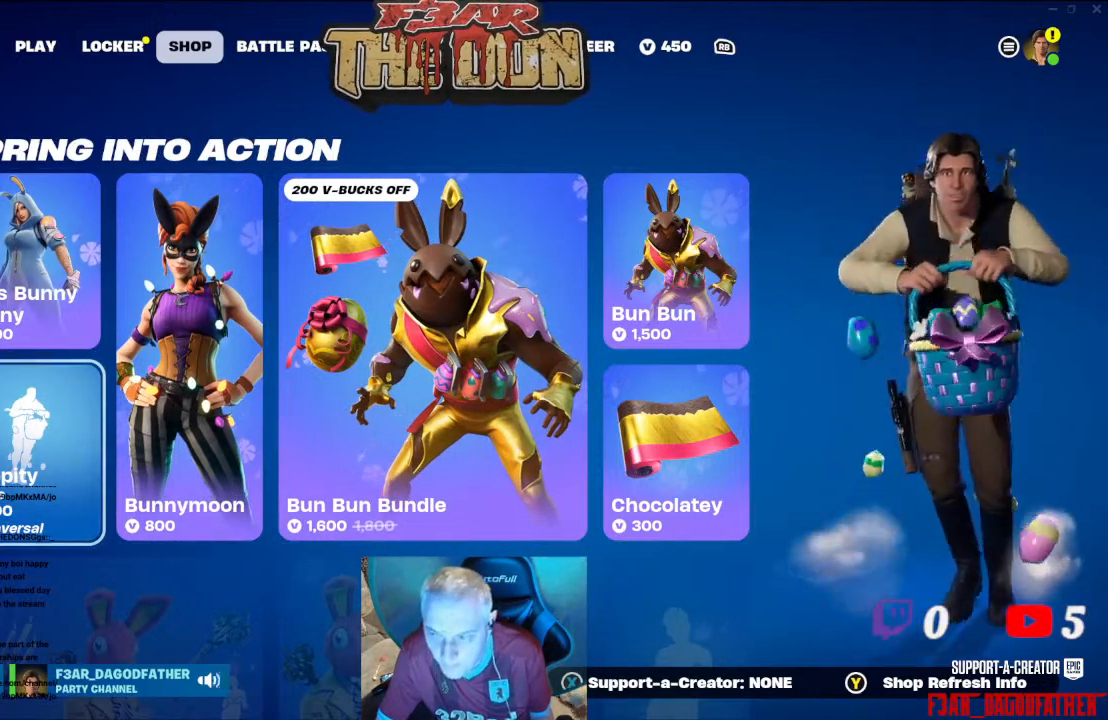
{"buttons": [], "left_stick": "center", "right_stick": "center", "events": []}
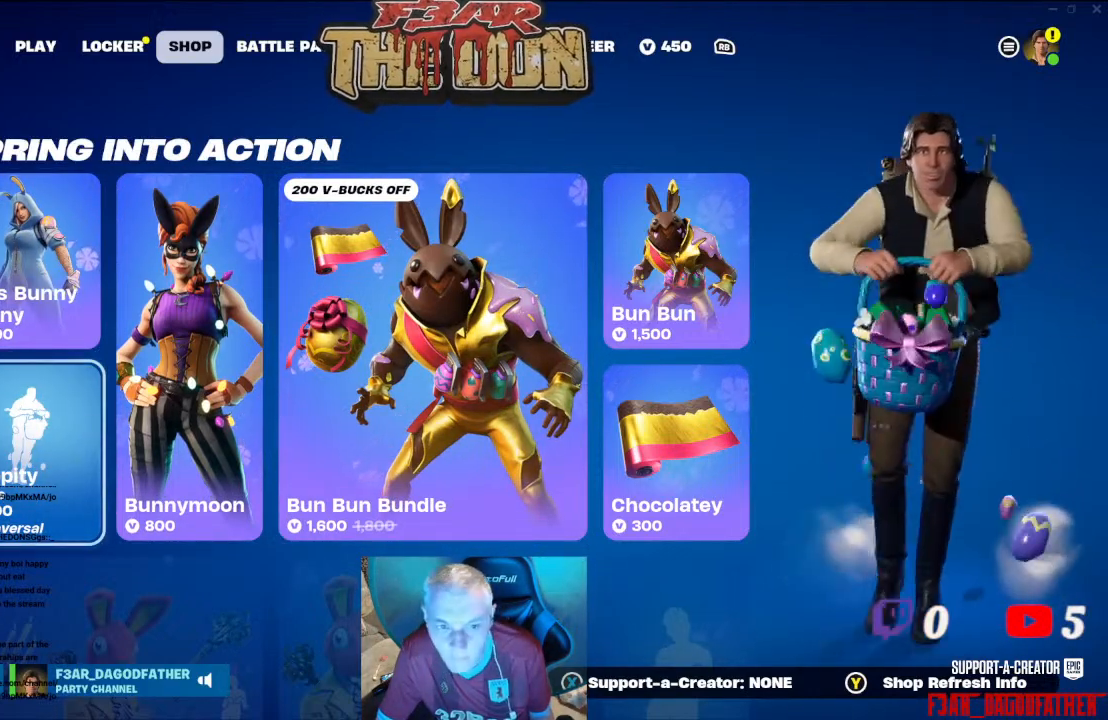
{"buttons": [], "left_stick": "center", "right_stick": "center", "events": [[300, "L1", "down"], [467, "L1", "up"]]}
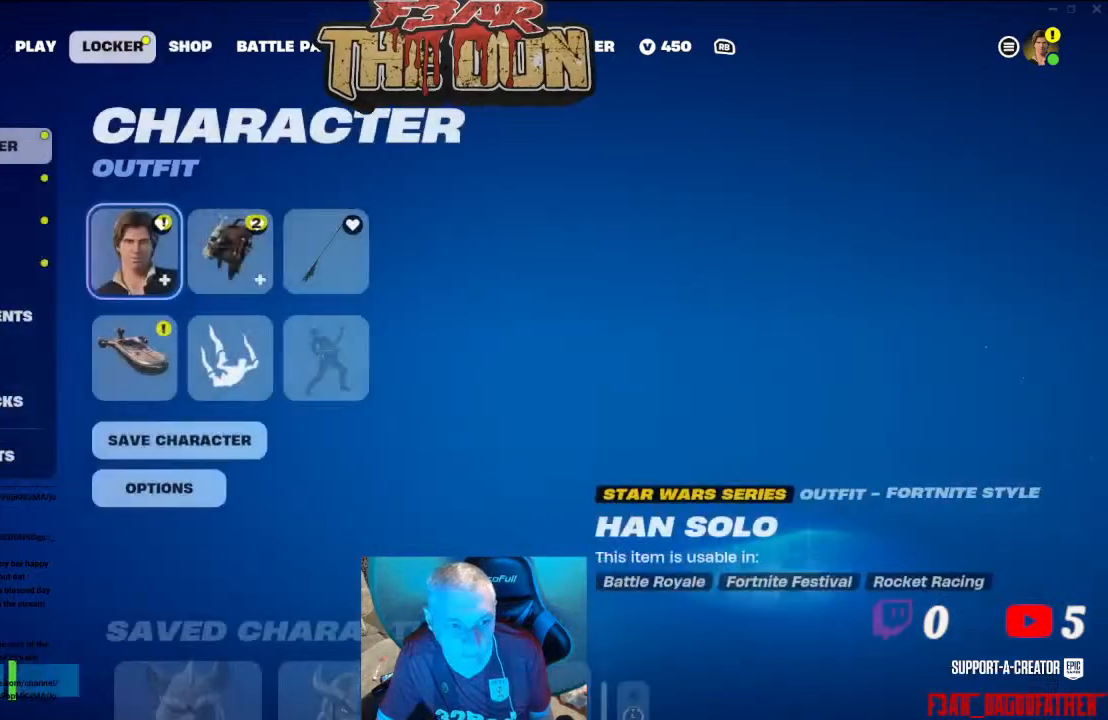
{"buttons": [], "left_stick": "center", "right_stick": "center", "events": [[133, "L1", "down"], [267, "L1", "up"]]}